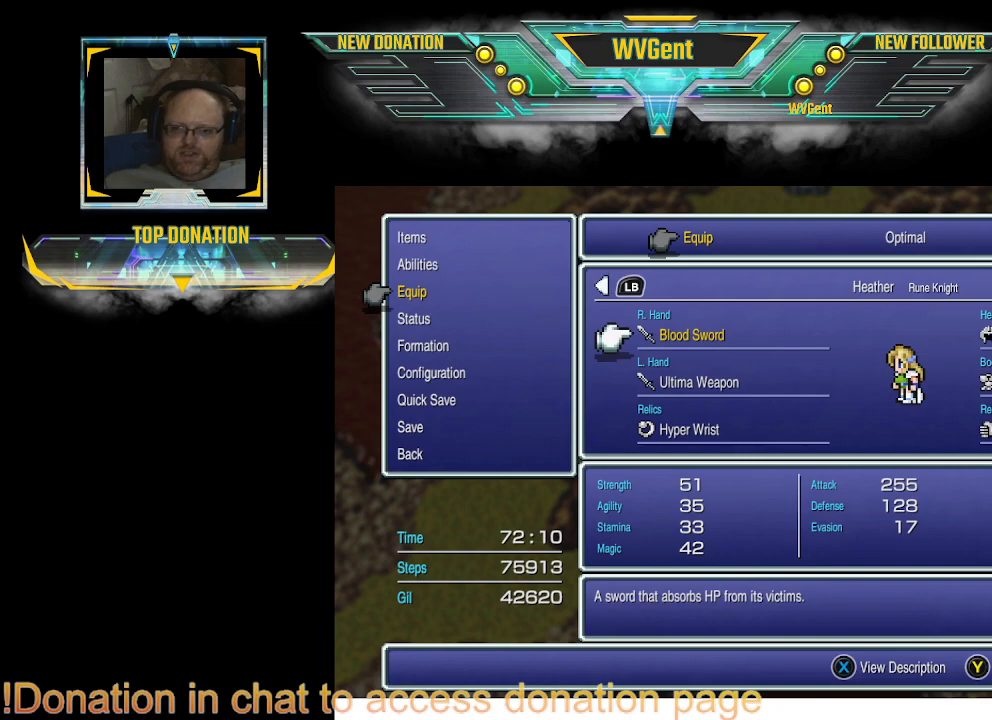
Gameplay with a controller (PlayStation layout); each line is a JSON object with the inputs held at the frame after it. "events" lists button and stick changes between this image and that frame as [ms after this image, input, new state], when the widget could be followed in between. Not read: L3 R3.
{"buttons": [], "left_stick": "center", "right_stick": "center", "events": [[300, "CIRCLE", "down"], [433, "CIRCLE", "up"]]}
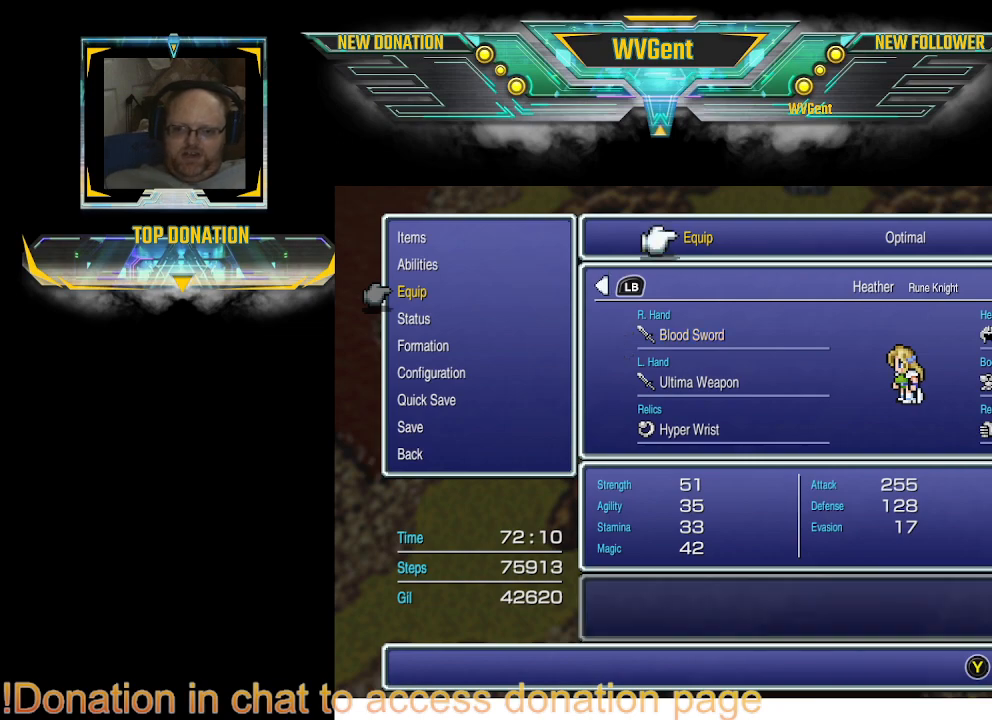
{"buttons": [], "left_stick": "center", "right_stick": "center", "events": [[333, "CIRCLE", "down"], [433, "CIRCLE", "up"]]}
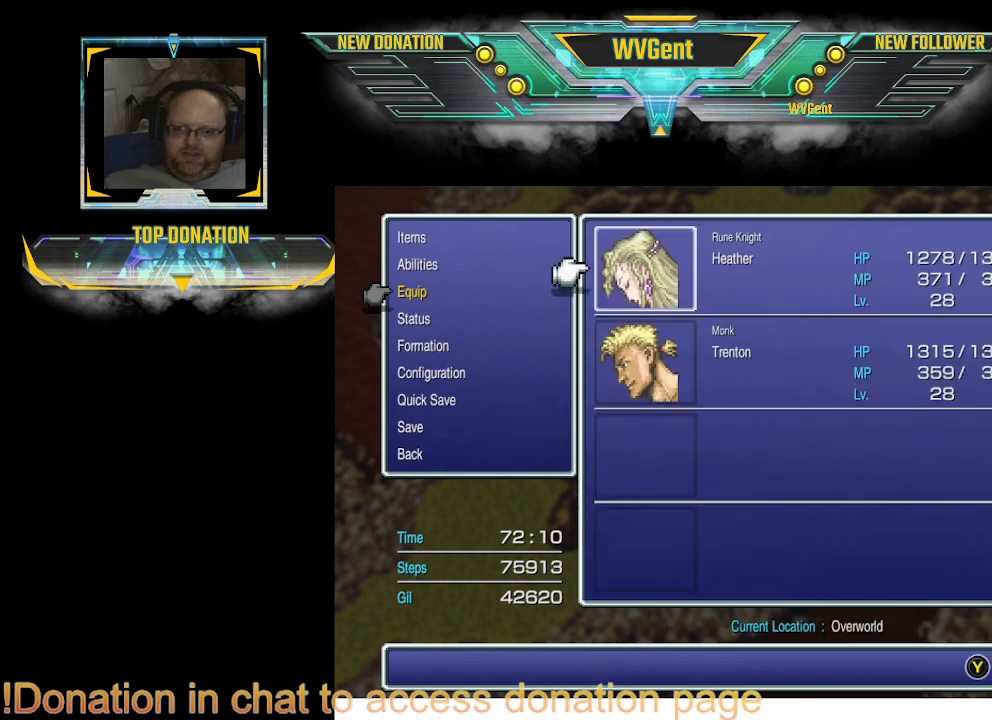
{"buttons": [], "left_stick": "center", "right_stick": "center", "events": [[267, "CIRCLE", "down"], [400, "CIRCLE", "up"]]}
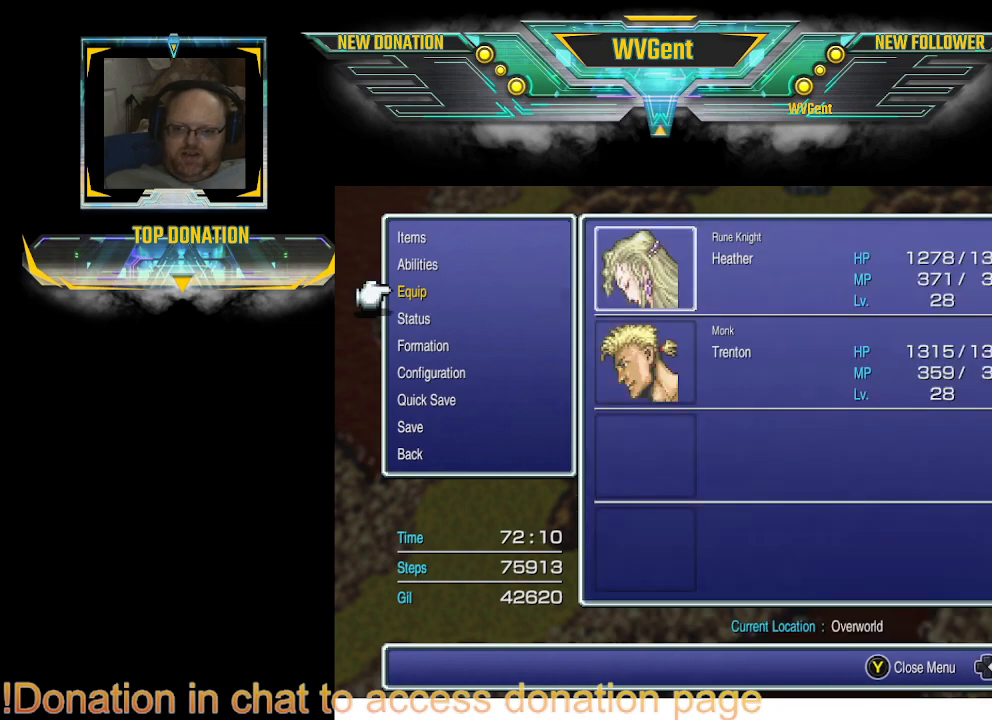
{"buttons": [], "left_stick": "center", "right_stick": "center", "events": [[367, "CIRCLE", "down"], [467, "CIRCLE", "up"]]}
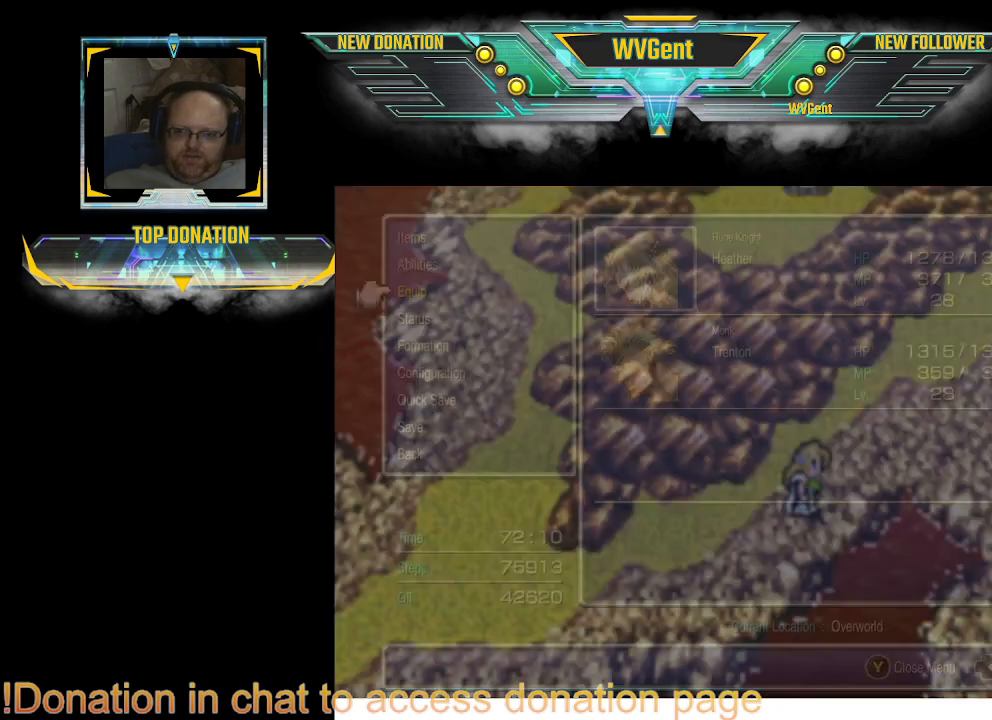
{"buttons": [], "left_stick": "center", "right_stick": "center", "events": []}
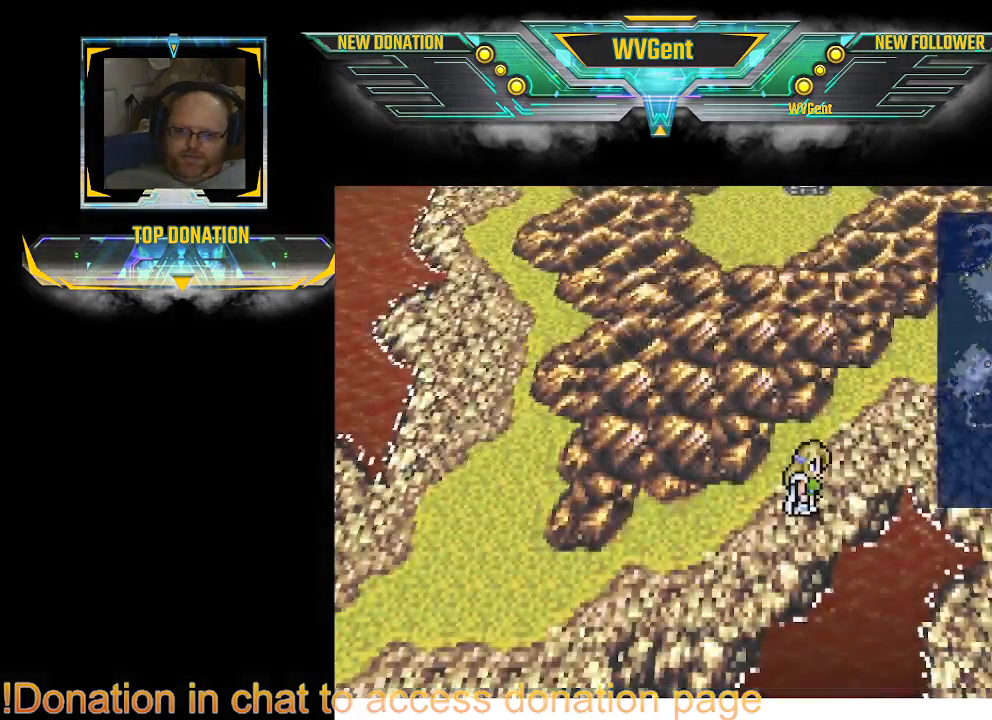
{"buttons": [], "left_stick": "up-right", "right_stick": "center", "events": [[67, "left_stick", "right"], [133, "left_stick", "up-right"]]}
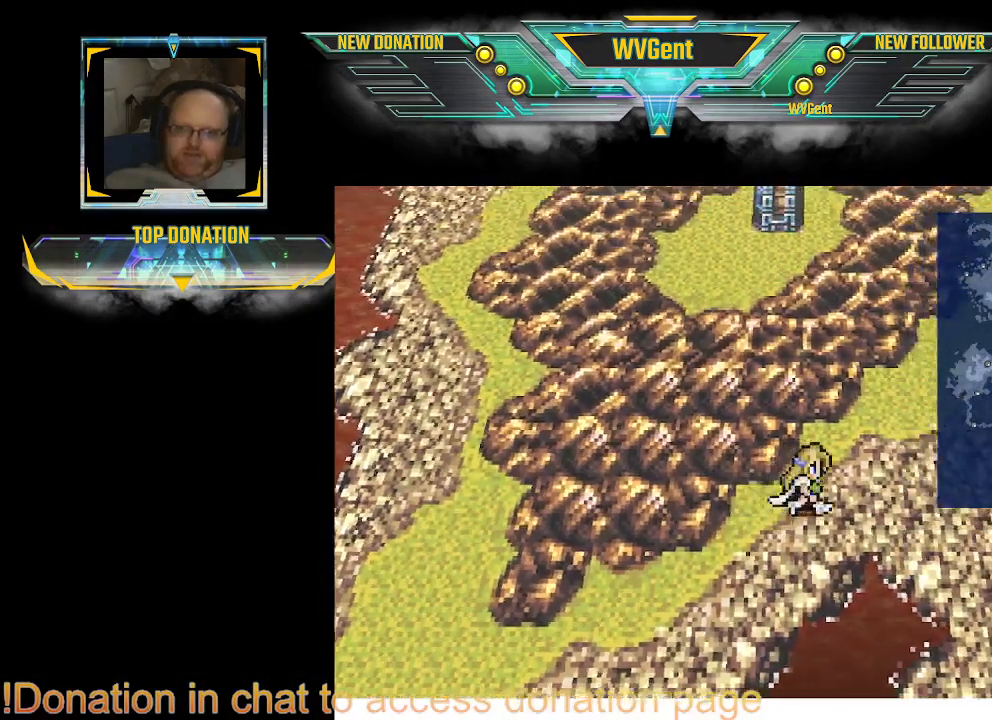
{"buttons": [], "left_stick": "right", "right_stick": "center", "events": [[67, "left_stick", "right"]]}
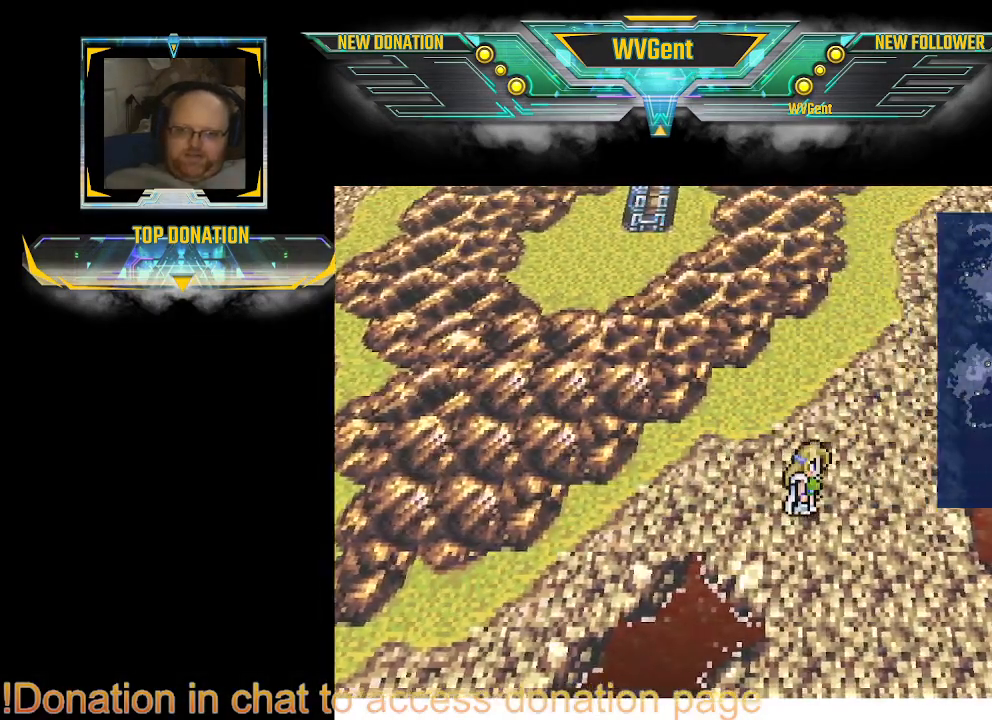
{"buttons": [], "left_stick": "up", "right_stick": "center", "events": [[467, "left_stick", "up"]]}
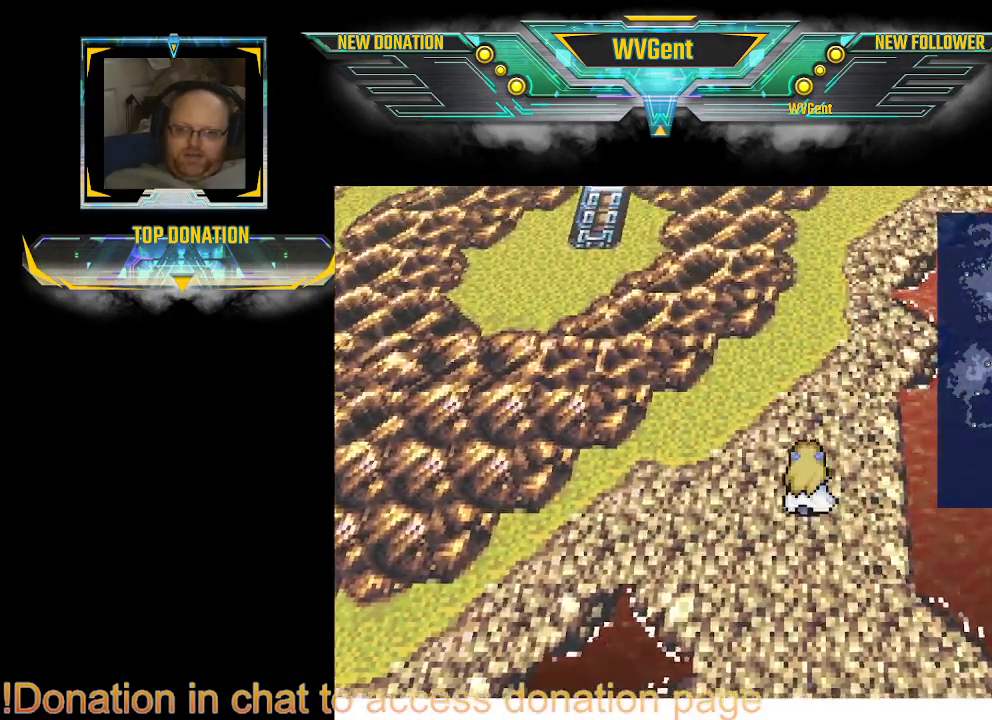
{"buttons": [], "left_stick": "up", "right_stick": "center", "events": [[233, "left_stick", "up-right"], [467, "left_stick", "up"]]}
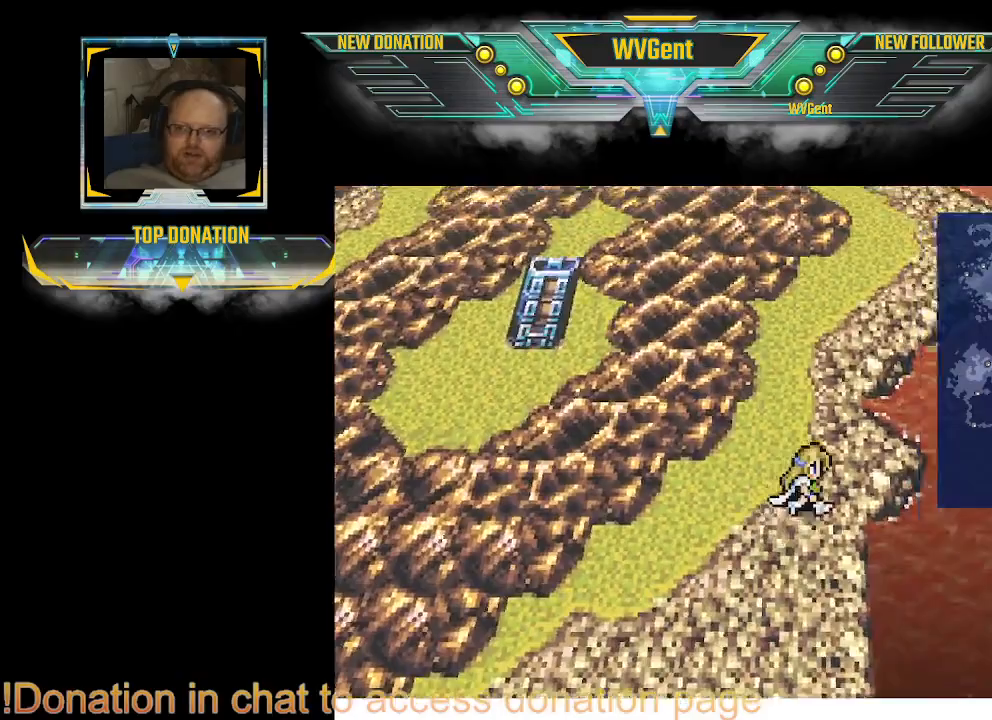
{"buttons": [], "left_stick": "up", "right_stick": "center", "events": []}
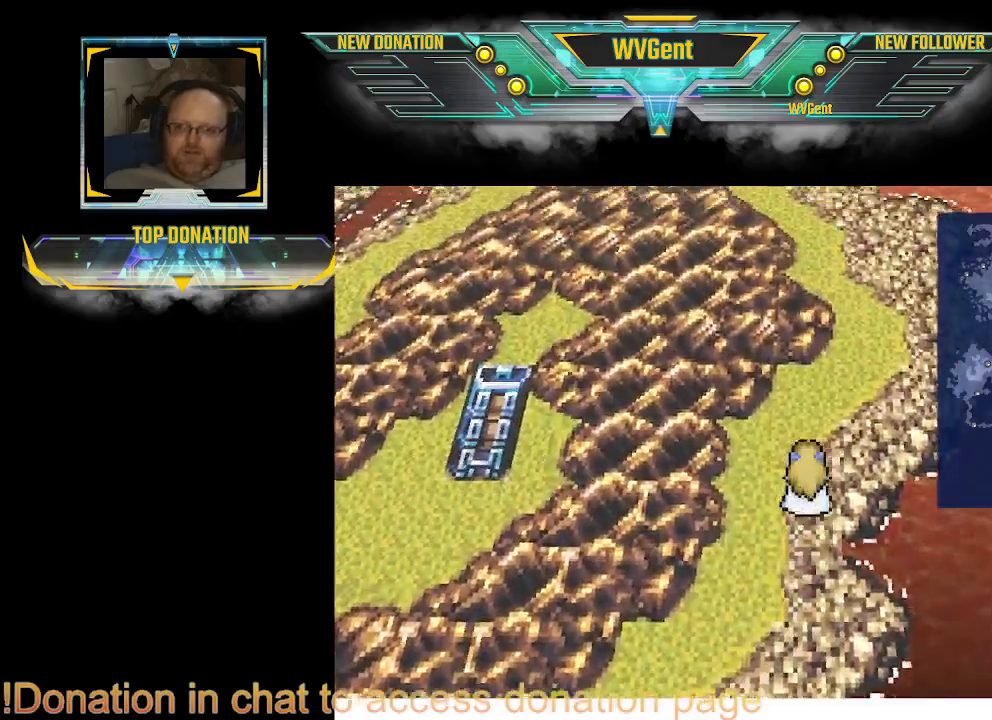
{"buttons": [], "left_stick": "up", "right_stick": "center", "events": [[100, "left_stick", "up-right"], [333, "left_stick", "up"]]}
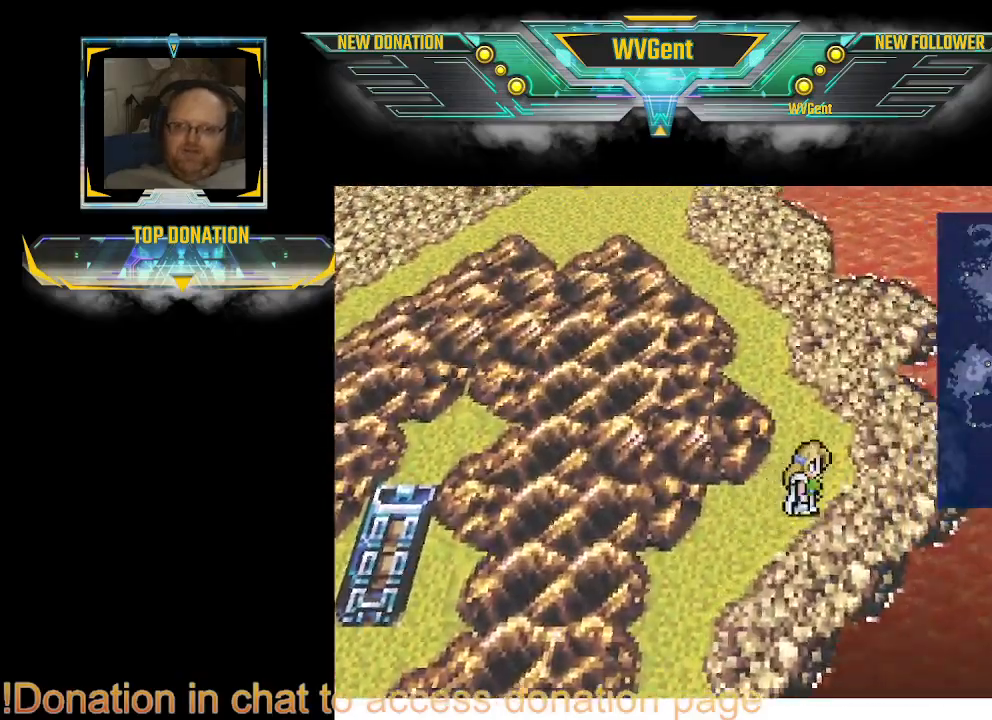
{"buttons": [], "left_stick": "up", "right_stick": "center", "events": []}
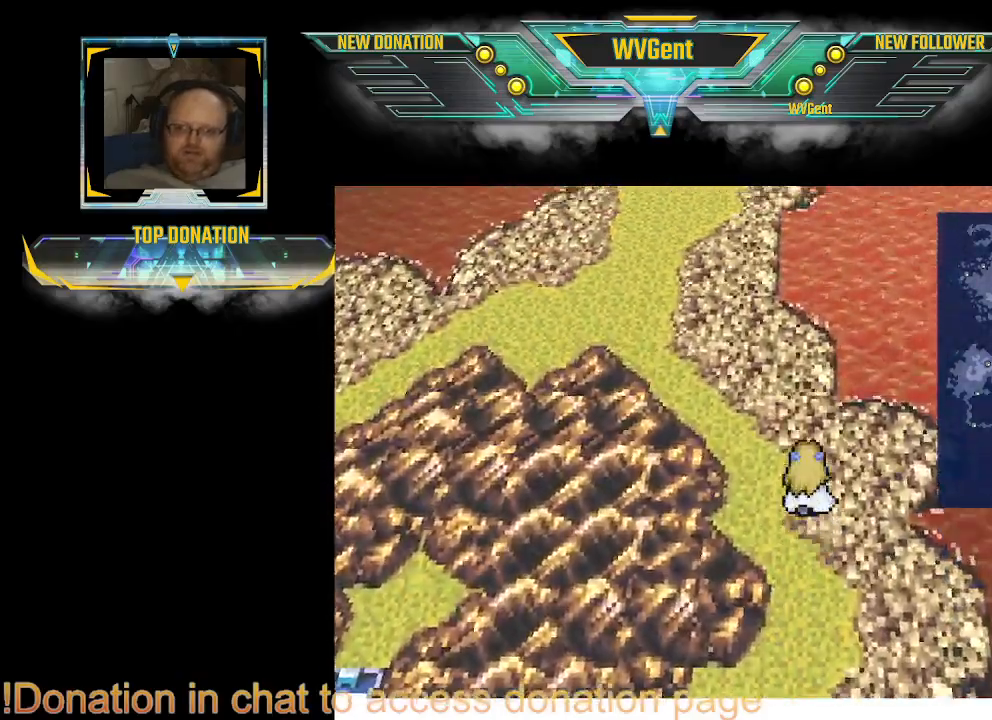
{"buttons": [], "left_stick": "up-left", "right_stick": "center", "events": [[100, "left_stick", "up-left"]]}
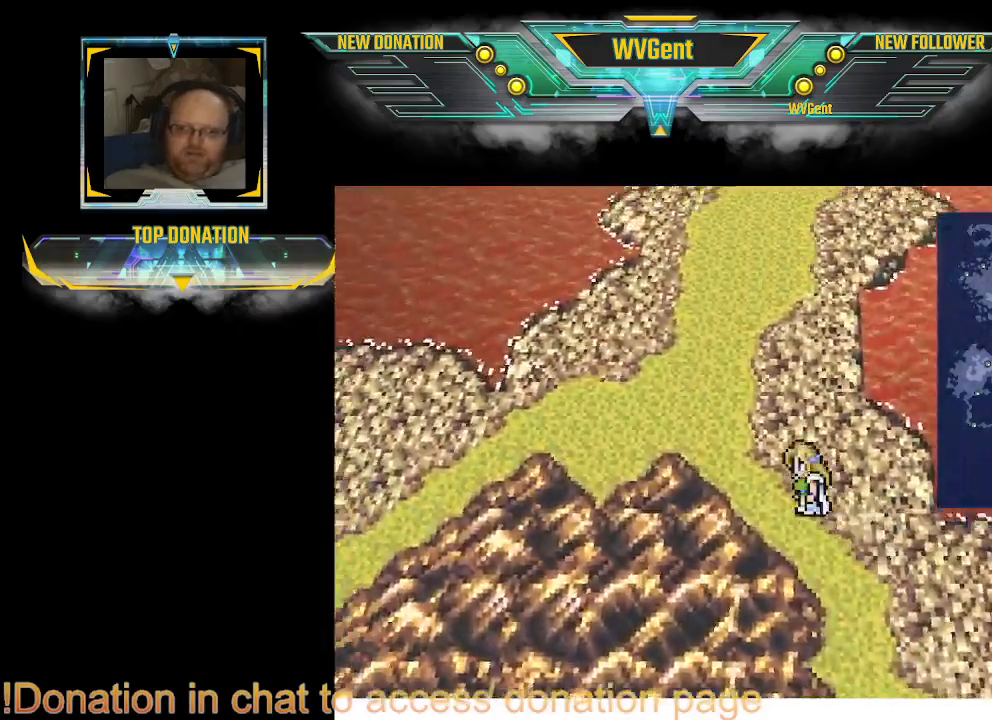
{"buttons": [], "left_stick": "up-right", "right_stick": "center", "events": [[300, "left_stick", "up"], [500, "left_stick", "up-right"]]}
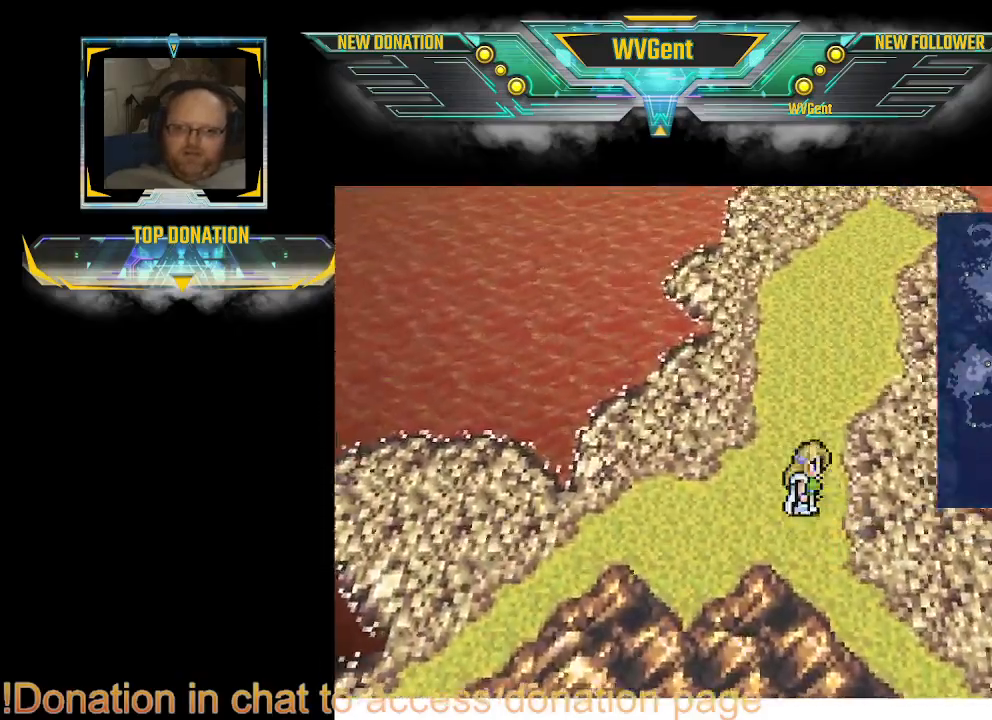
{"buttons": [], "left_stick": "up-left", "right_stick": "center", "events": [[300, "left_stick", "up"], [500, "left_stick", "up-left"]]}
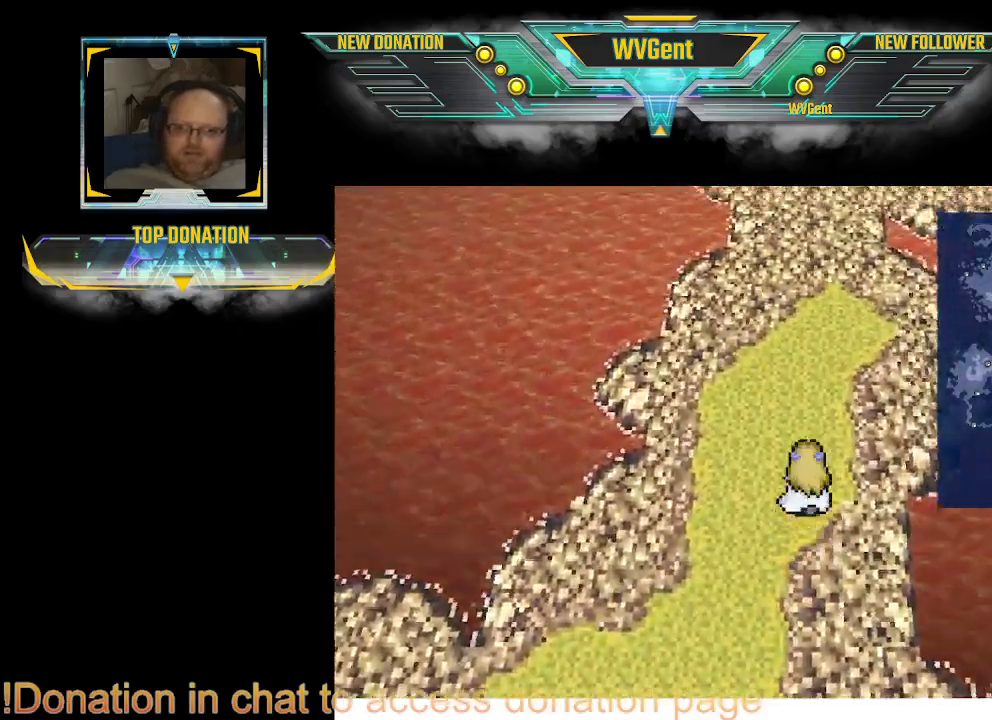
{"buttons": [], "left_stick": "up", "right_stick": "center", "events": [[133, "left_stick", "up"]]}
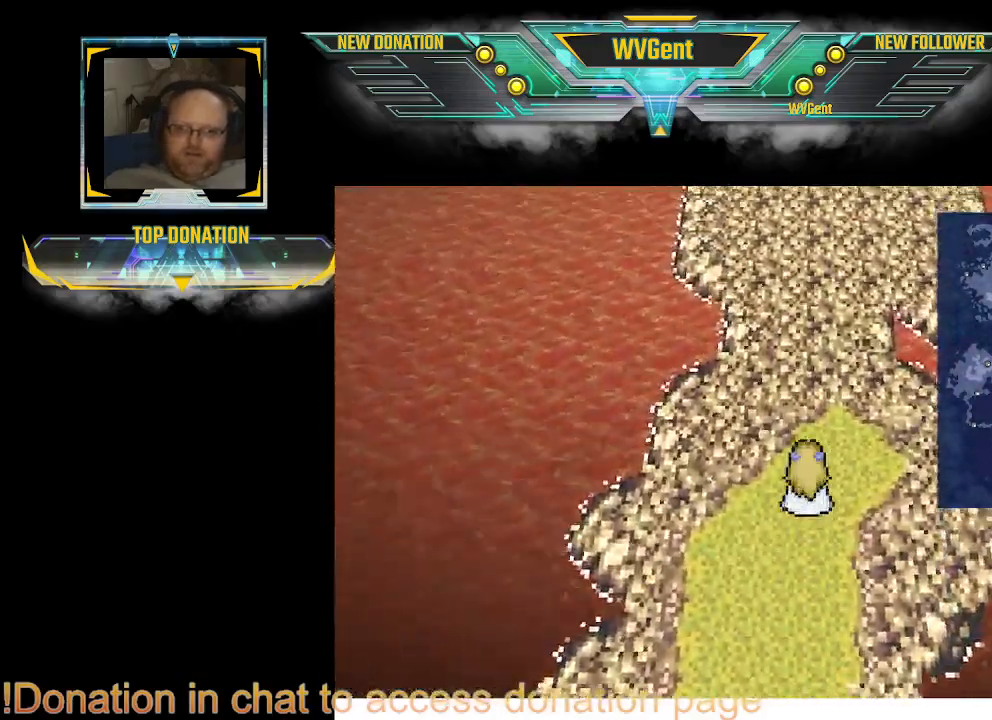
{"buttons": [], "left_stick": "up", "right_stick": "center", "events": [[300, "left_stick", "up-right"], [500, "left_stick", "up"]]}
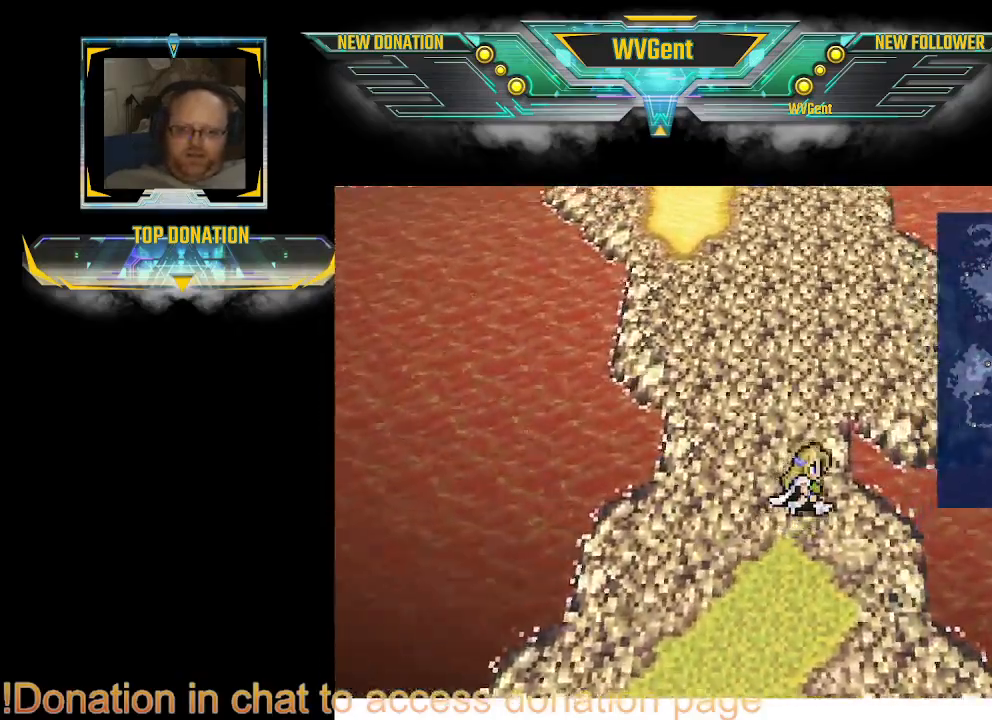
{"buttons": [], "left_stick": "up", "right_stick": "center", "events": [[267, "left_stick", "up-left"], [433, "left_stick", "up"]]}
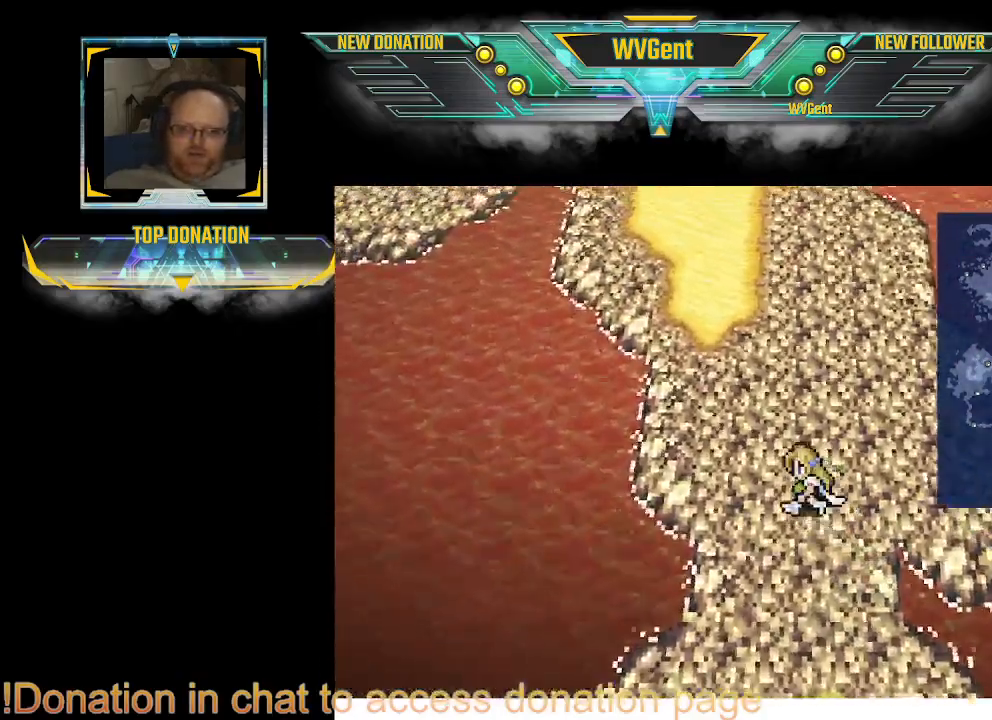
{"buttons": [], "left_stick": "up", "right_stick": "center", "events": []}
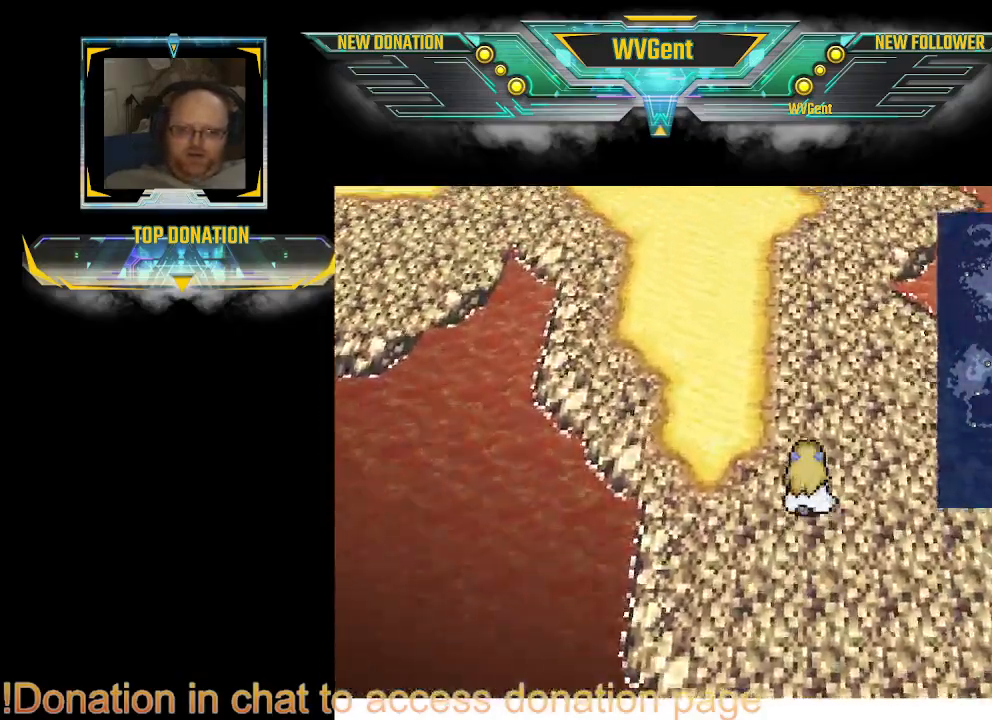
{"buttons": [], "left_stick": "up-left", "right_stick": "center", "events": [[233, "left_stick", "up-left"]]}
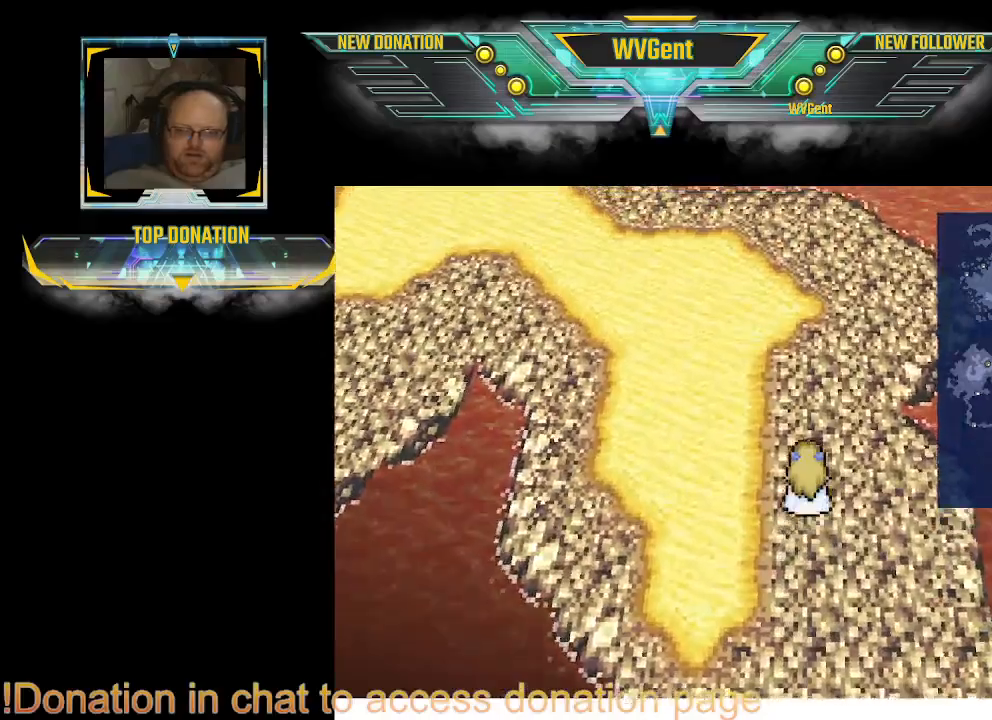
{"buttons": [], "left_stick": "up-left", "right_stick": "center", "events": []}
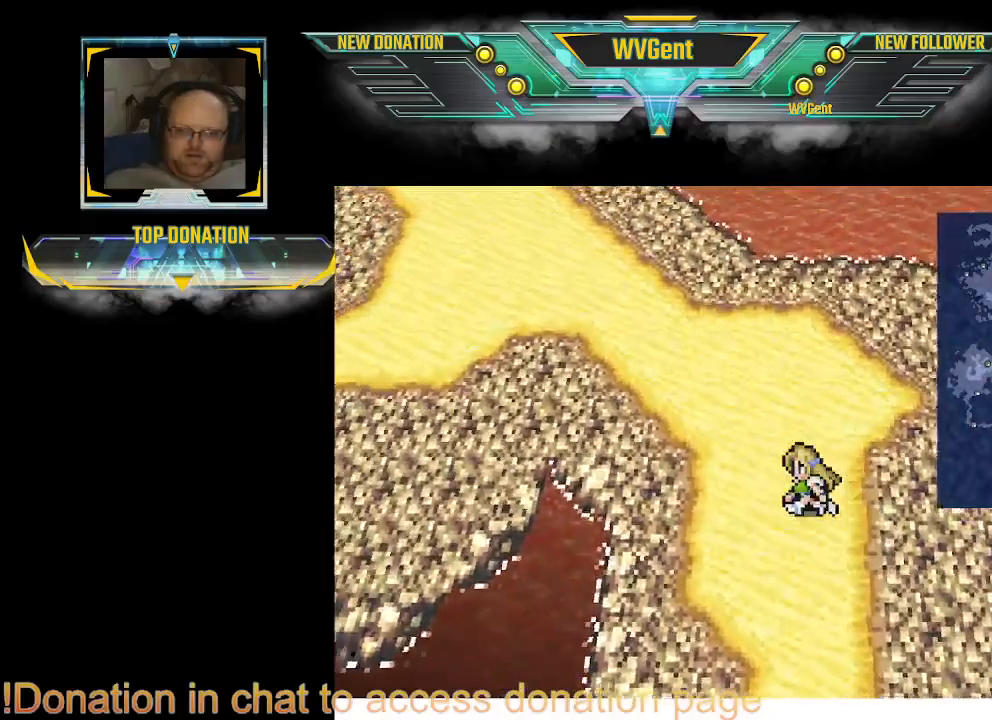
{"buttons": [], "left_stick": "up-left", "right_stick": "center", "events": []}
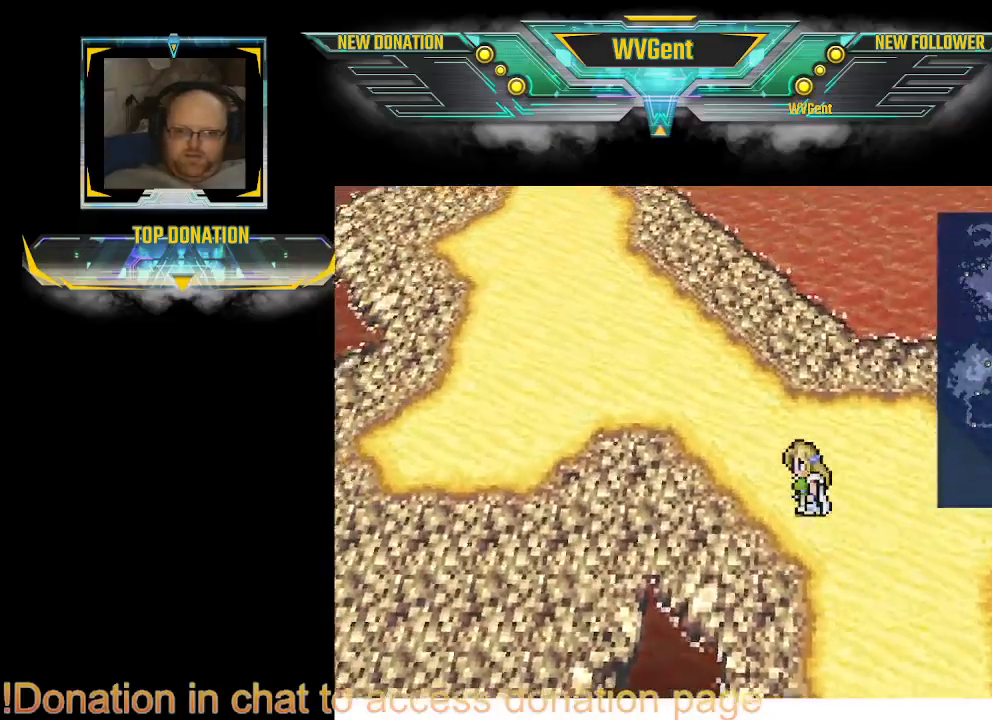
{"buttons": [], "left_stick": "down-left", "right_stick": "center", "events": [[100, "left_stick", "down-left"]]}
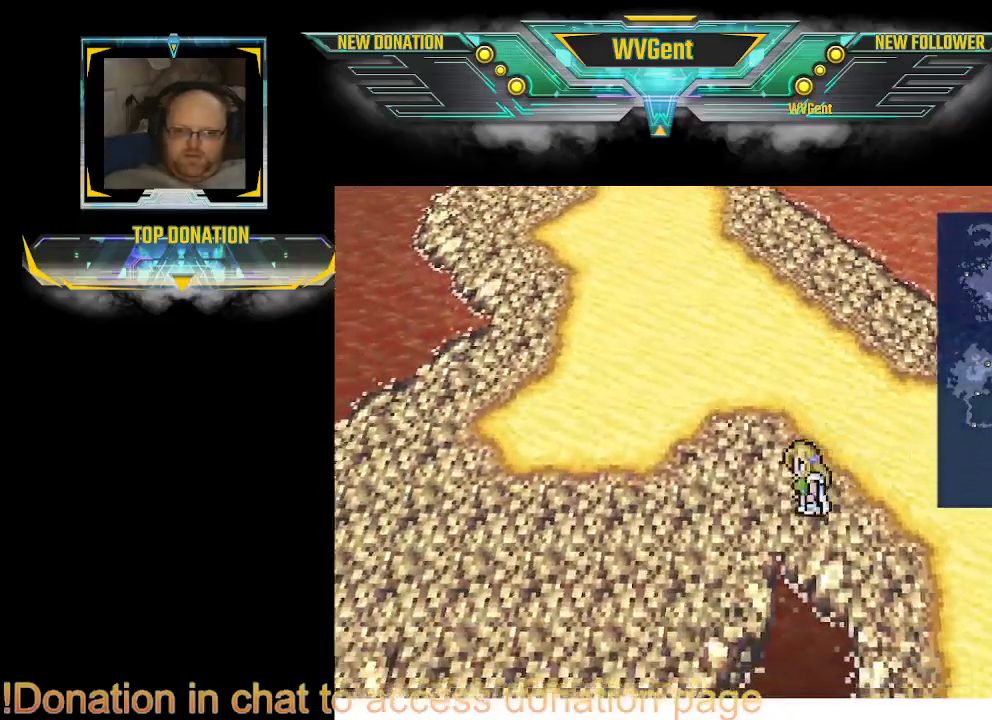
{"buttons": [], "left_stick": "up-left", "right_stick": "center", "events": [[233, "left_stick", "left"], [467, "left_stick", "up-left"]]}
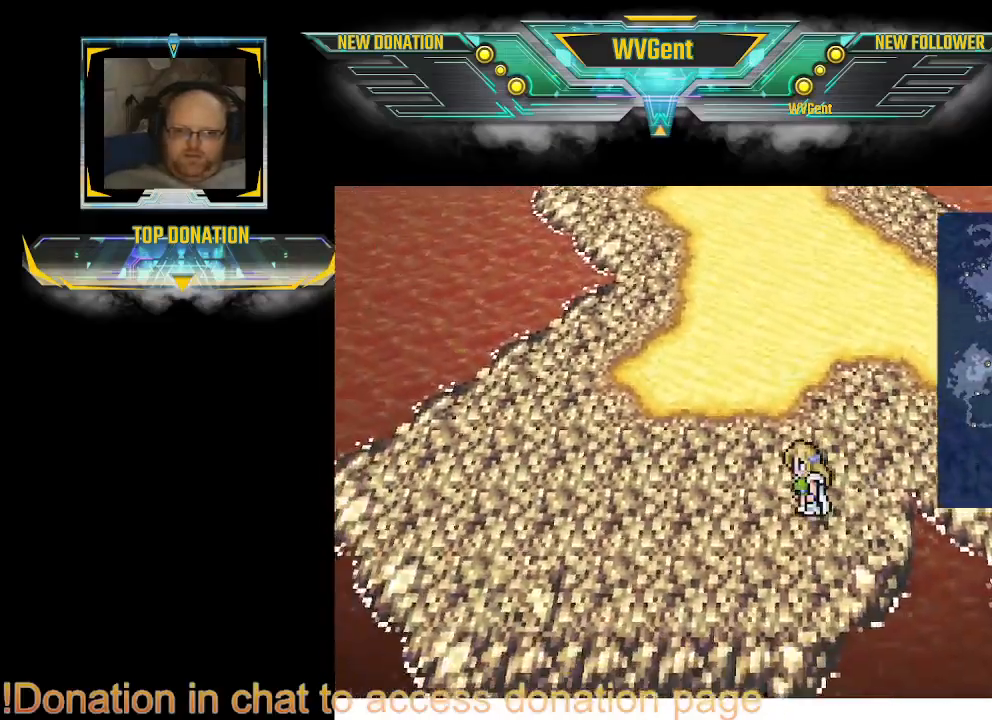
{"buttons": [], "left_stick": "up", "right_stick": "center", "events": [[167, "left_stick", "up"]]}
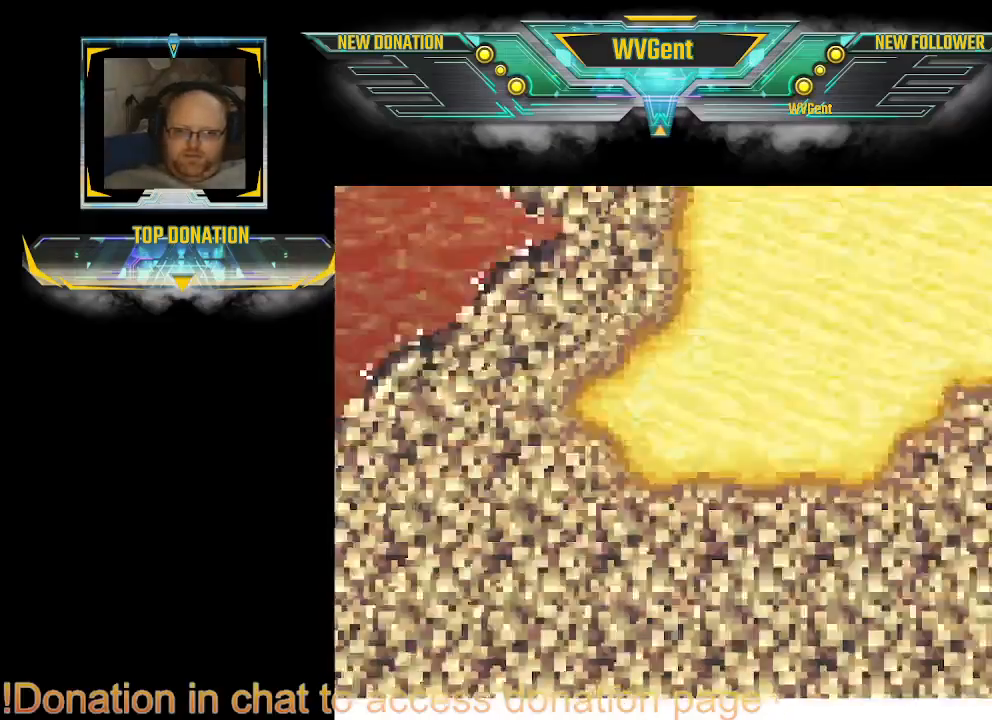
{"buttons": [], "left_stick": "center", "right_stick": "center", "events": [[267, "left_stick", "center"]]}